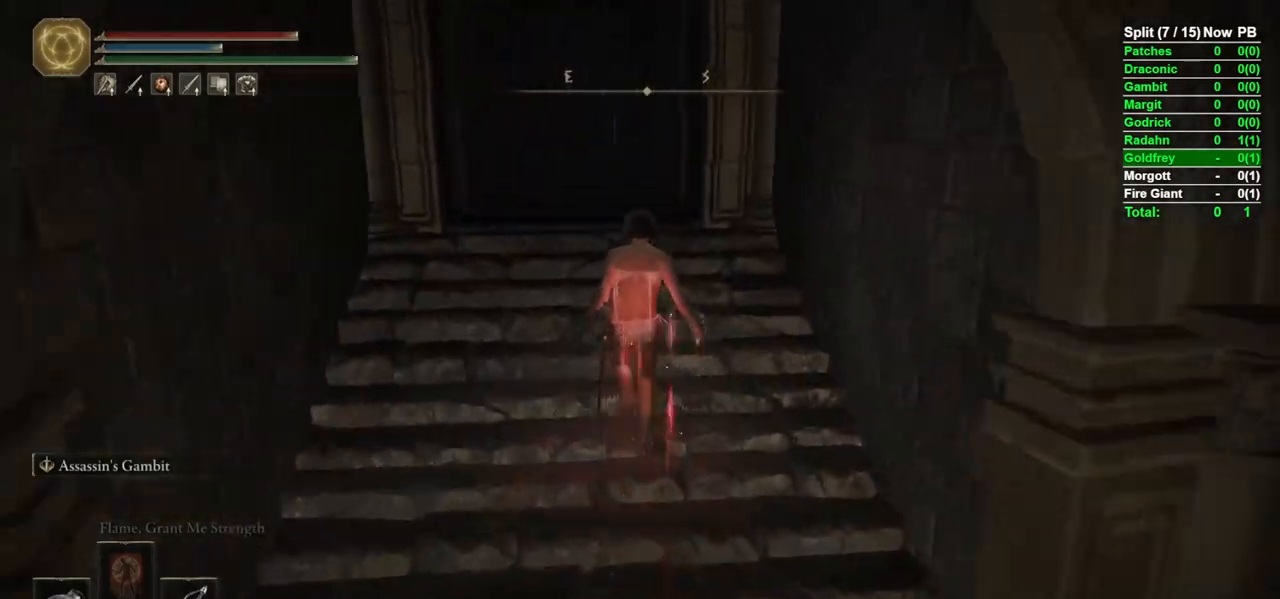
Gameplay with a controller (Xbox layout); each line is a JSON object with the inputs held at the frame after it. "events" lists button and stick changes between this image and that frame as [ms after this image, input, new state], when the widget could be followed in between.
{"buttons": ["B"], "left_stick": "up", "right_stick": "center", "events": [[383, "right_stick", "down"], [500, "right_stick", "center"]]}
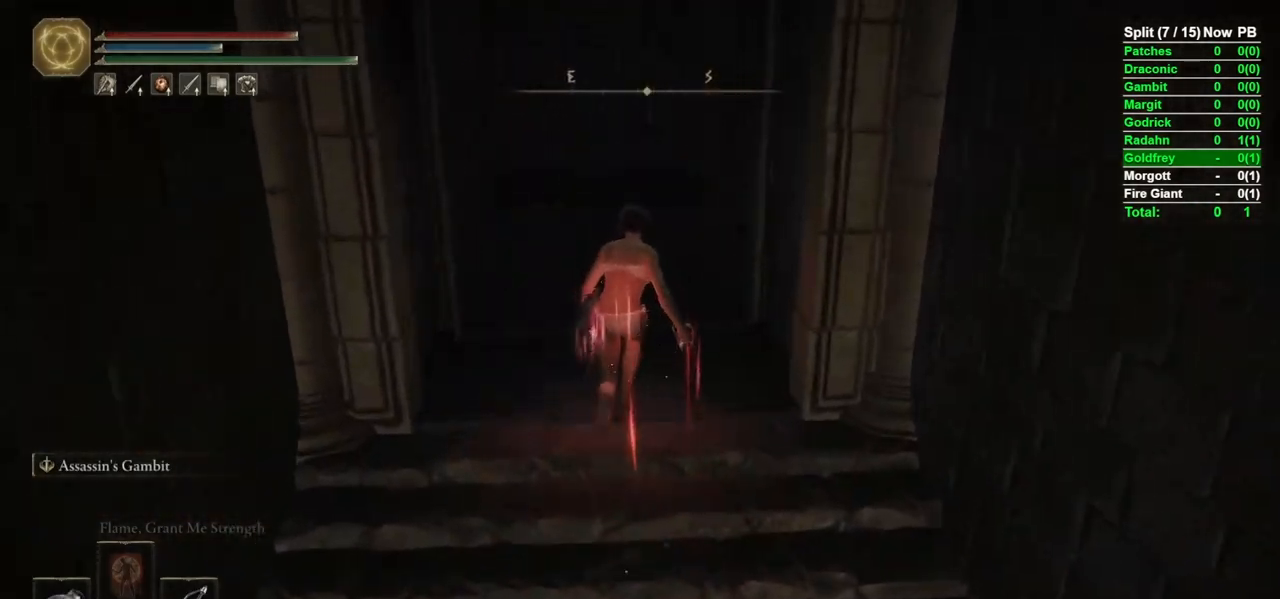
{"buttons": ["B"], "left_stick": "up", "right_stick": "center", "events": [[200, "right_stick", "down"], [317, "right_stick", "center"]]}
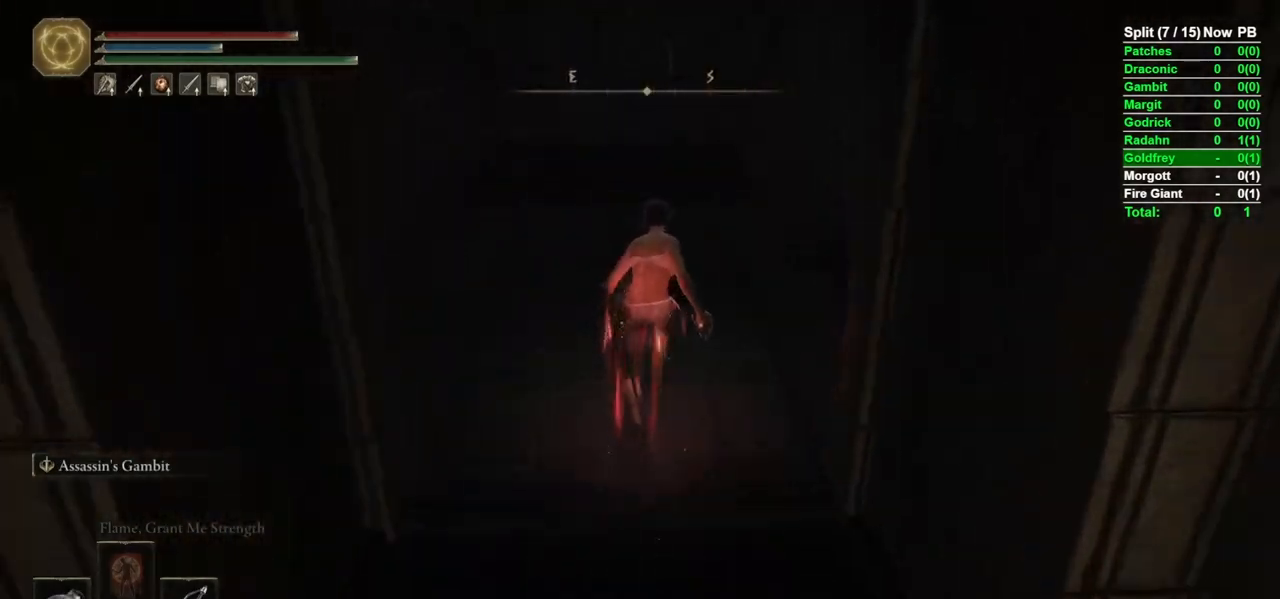
{"buttons": [], "left_stick": "up", "right_stick": "center", "events": [[367, "A", "down"], [450, "A", "up"], [483, "B", "up"]]}
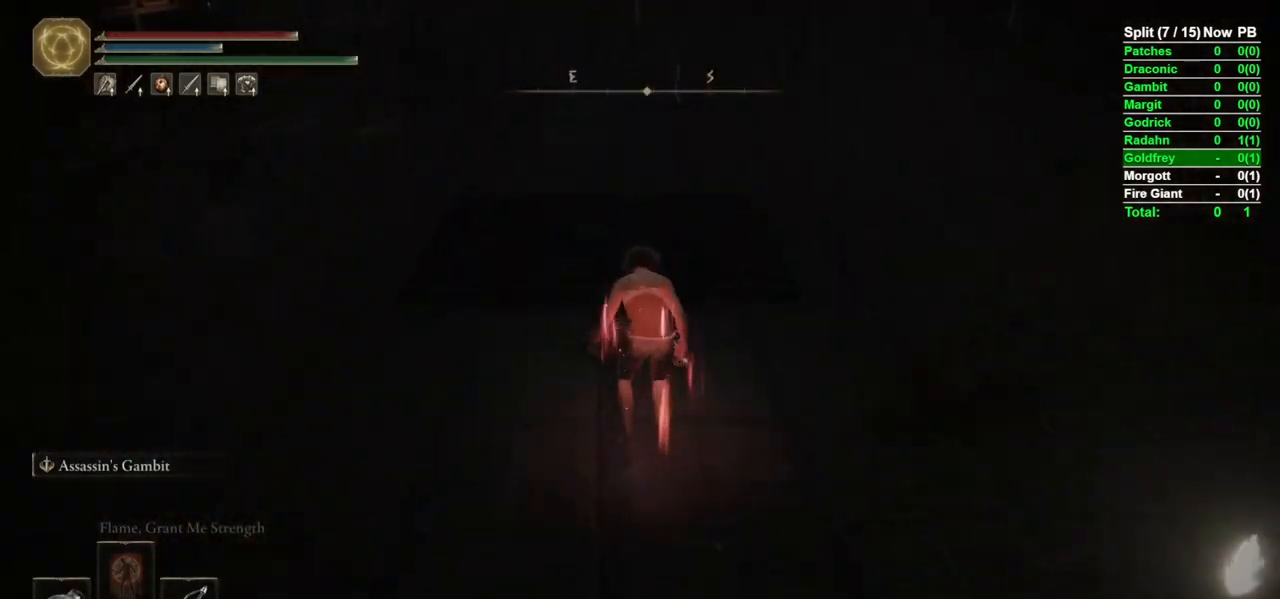
{"buttons": [], "left_stick": "down", "right_stick": "center", "events": [[117, "right_stick", "down"], [283, "right_stick", "center"], [350, "left_stick", "left"], [417, "left_stick", "down"]]}
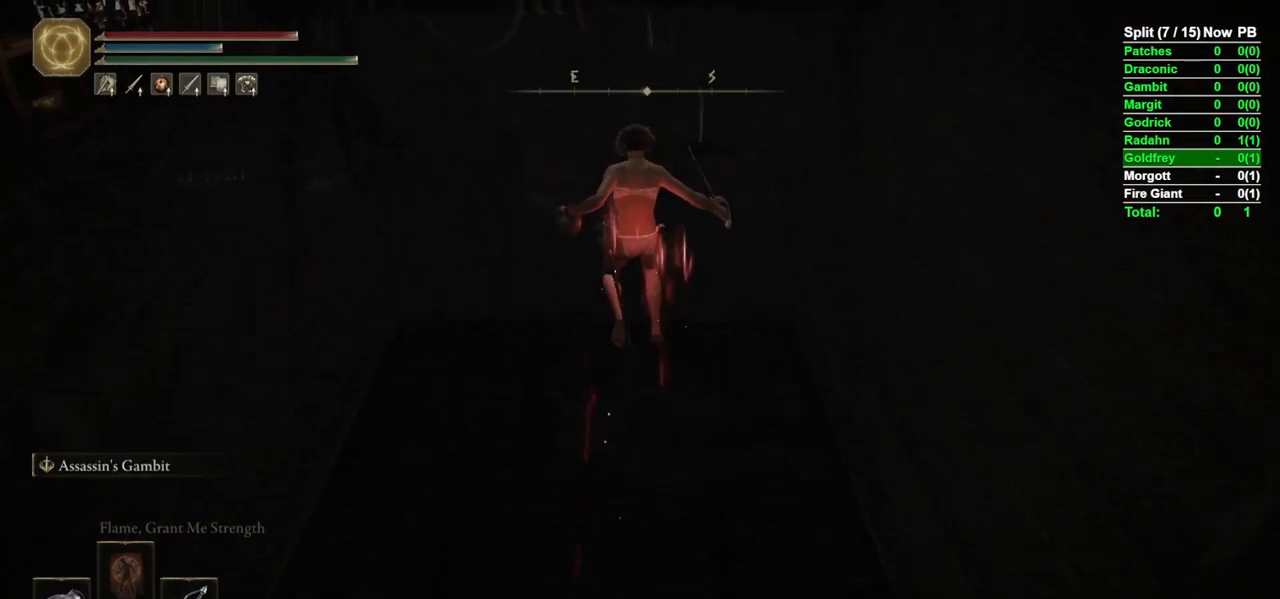
{"buttons": [], "left_stick": "center", "right_stick": "up-right", "events": [[383, "left_stick", "right"], [383, "right_stick", "up-right"], [450, "left_stick", "center"]]}
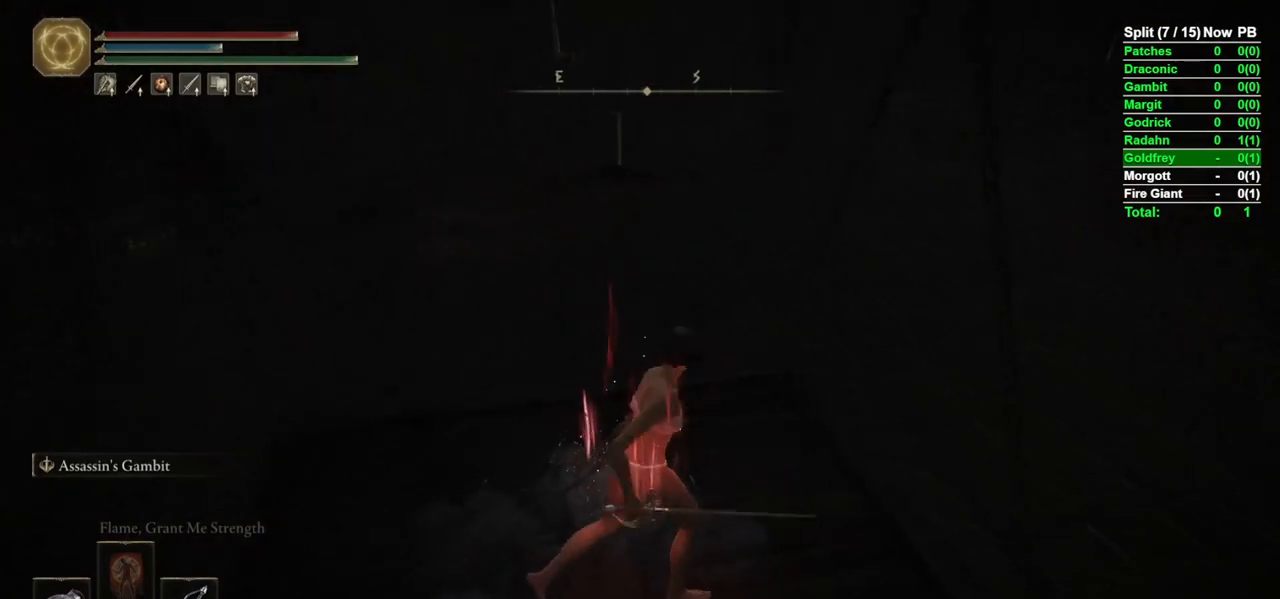
{"buttons": [], "left_stick": "center", "right_stick": "left", "events": [[17, "right_stick", "center"], [117, "Y", "down"], [167, "R1", "down"], [283, "Y", "up"], [300, "R1", "up"], [433, "right_stick", "left"]]}
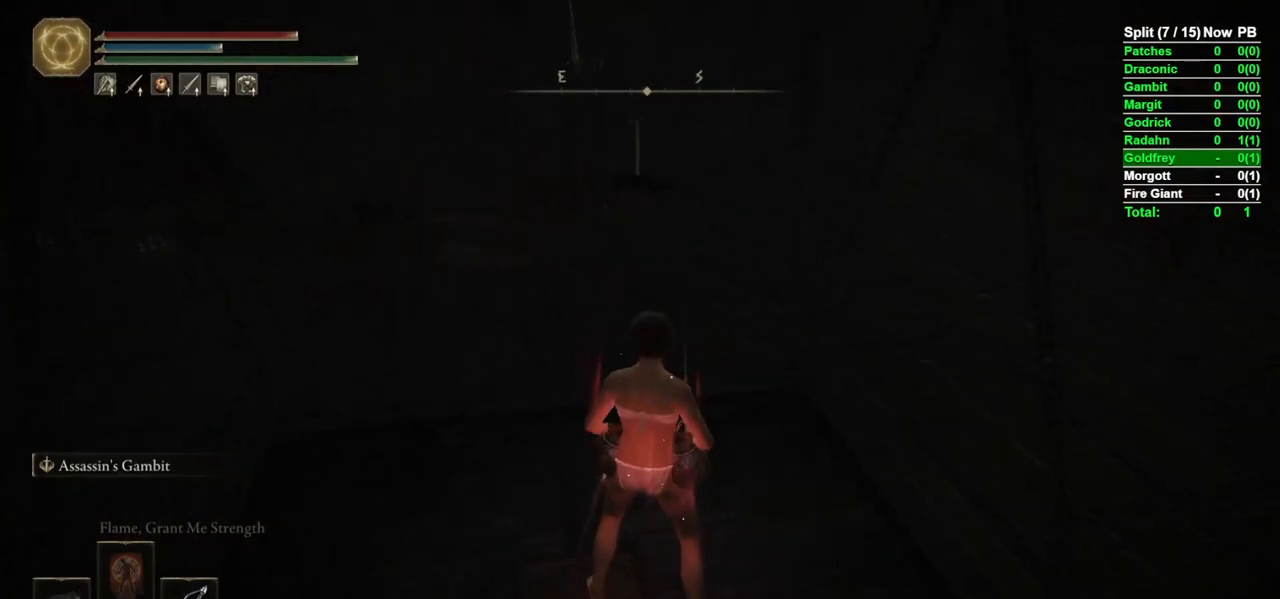
{"buttons": [], "left_stick": "center", "right_stick": "center", "events": [[133, "right_stick", "center"]]}
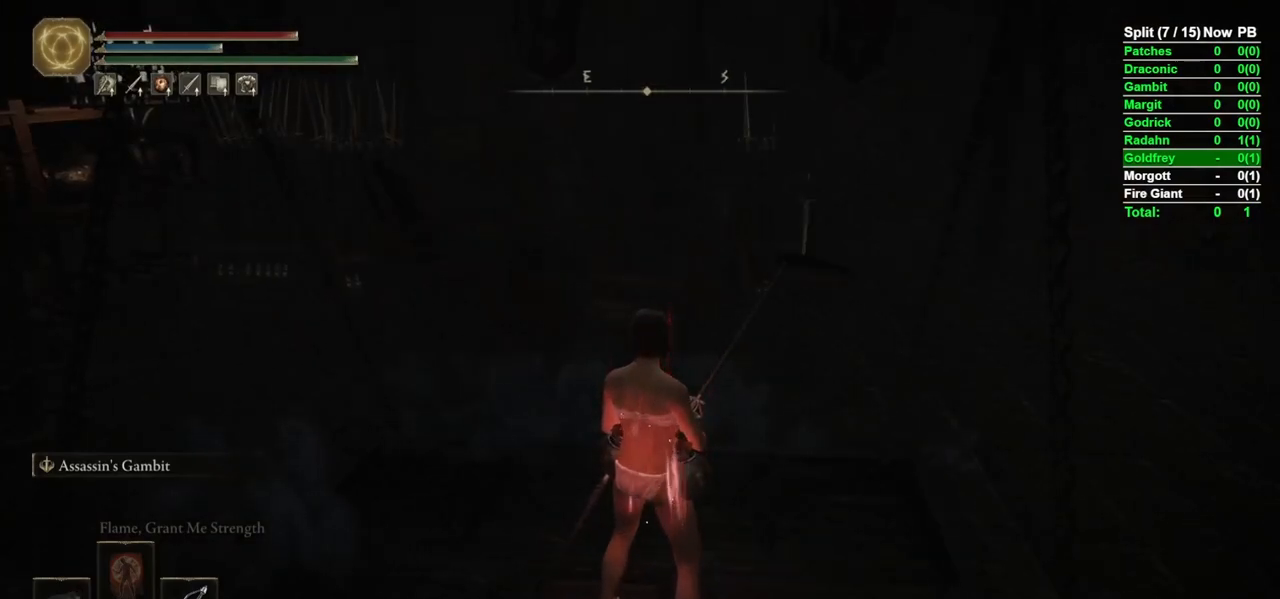
{"buttons": [], "left_stick": "center", "right_stick": "center", "events": [[33, "L3", "down"], [133, "L3", "up"]]}
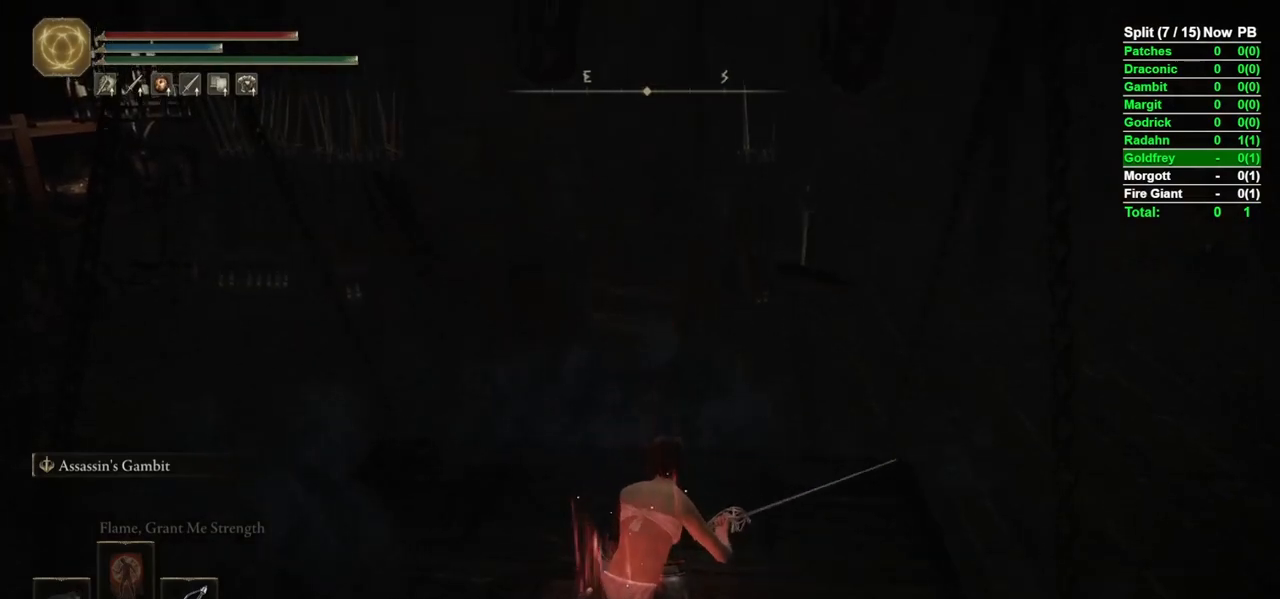
{"buttons": [], "left_stick": "center", "right_stick": "center", "events": [[50, "L3", "down"], [133, "L3", "up"], [283, "right_stick", "up"], [383, "right_stick", "center"]]}
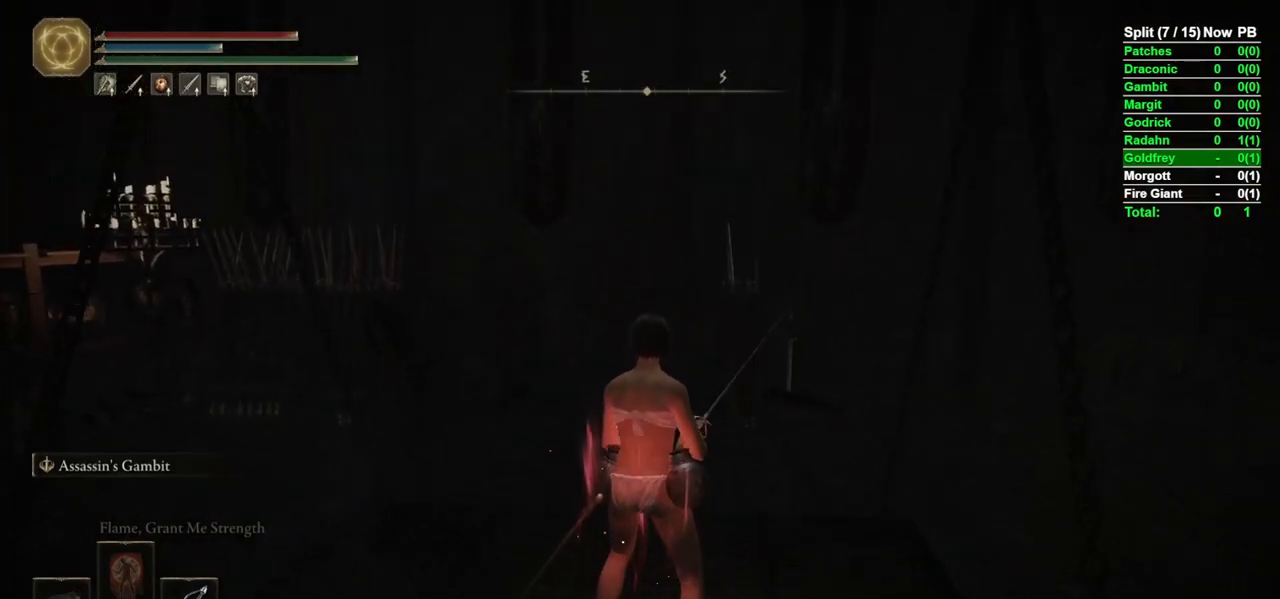
{"buttons": ["L1"], "left_stick": "center", "right_stick": "center", "events": [[433, "L1", "down"]]}
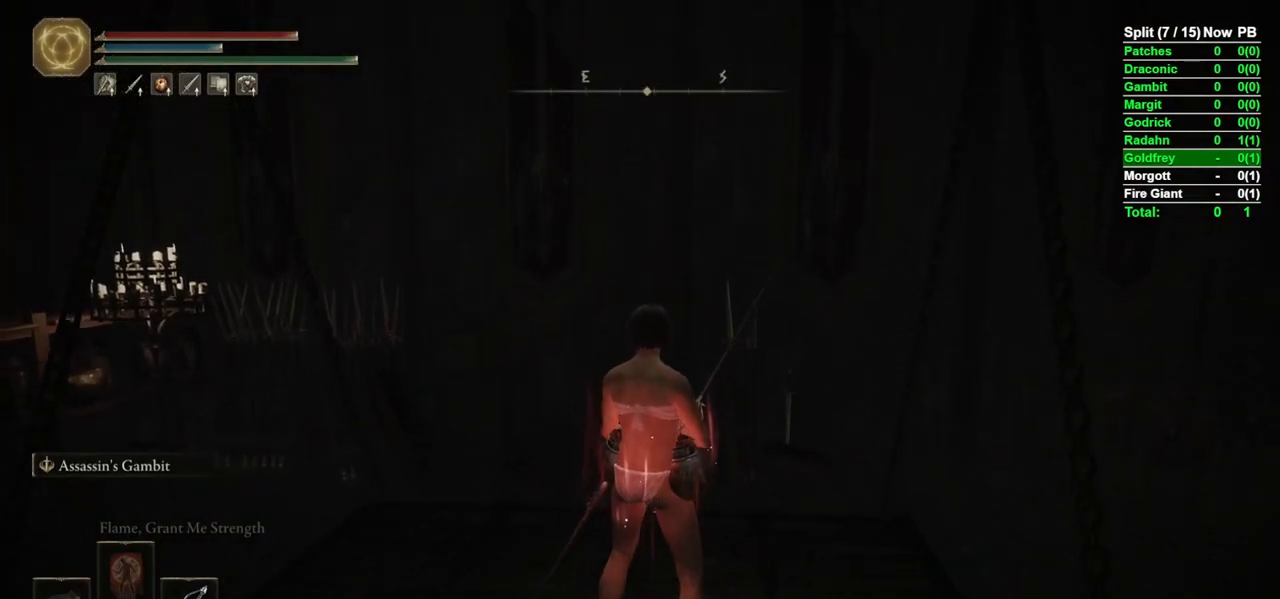
{"buttons": ["L1"], "left_stick": "center", "right_stick": "center", "events": []}
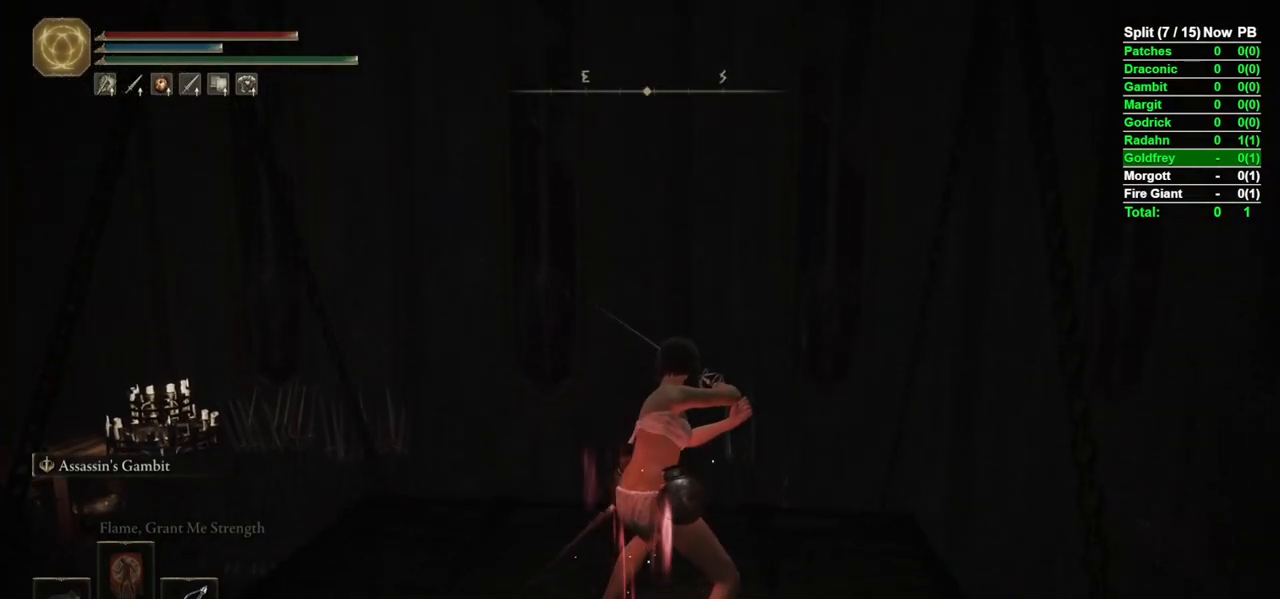
{"buttons": ["L1"], "left_stick": "center", "right_stick": "center", "events": []}
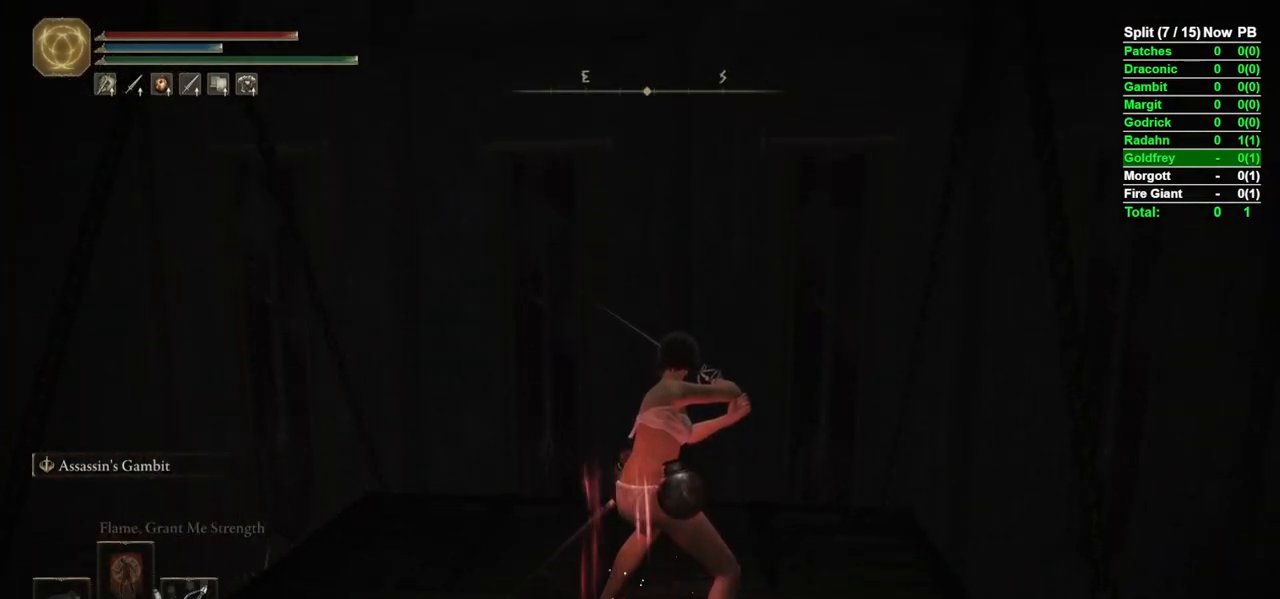
{"buttons": ["L1"], "left_stick": "center", "right_stick": "center", "events": []}
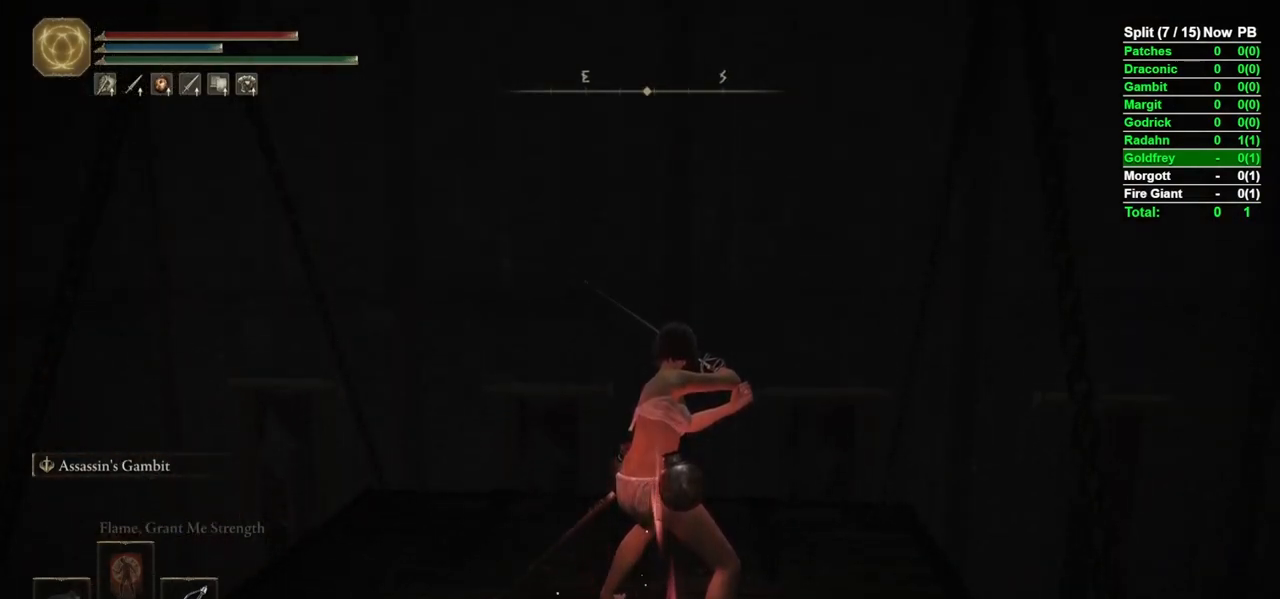
{"buttons": [], "left_stick": "center", "right_stick": "center", "events": [[100, "L1", "up"]]}
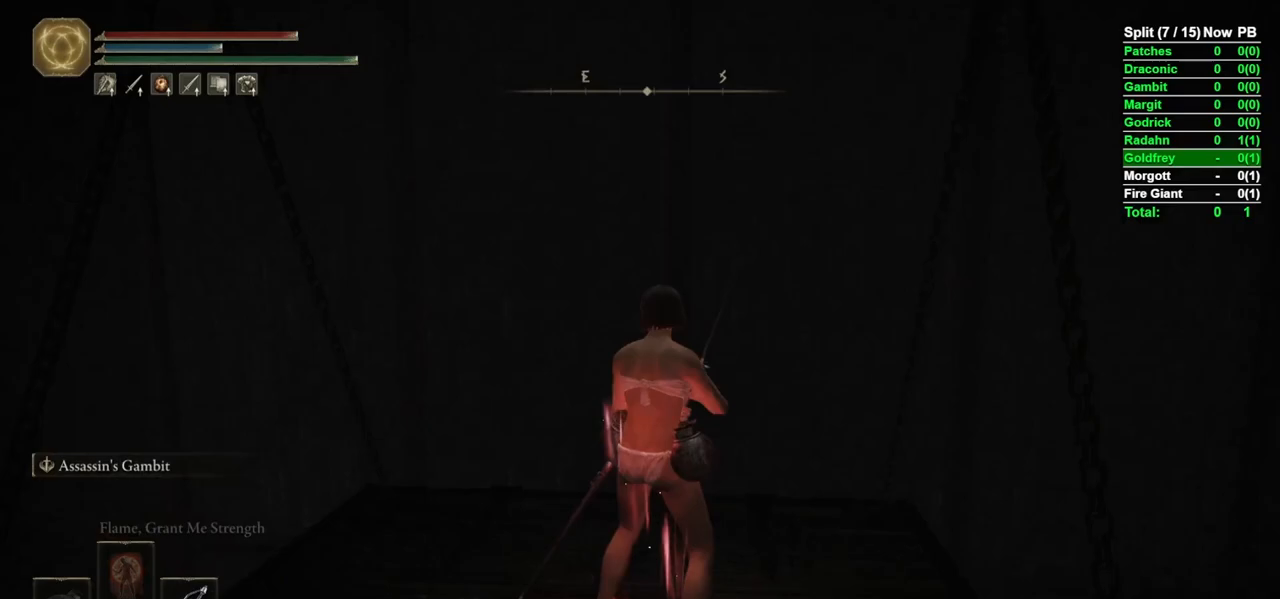
{"buttons": [], "left_stick": "center", "right_stick": "center", "events": []}
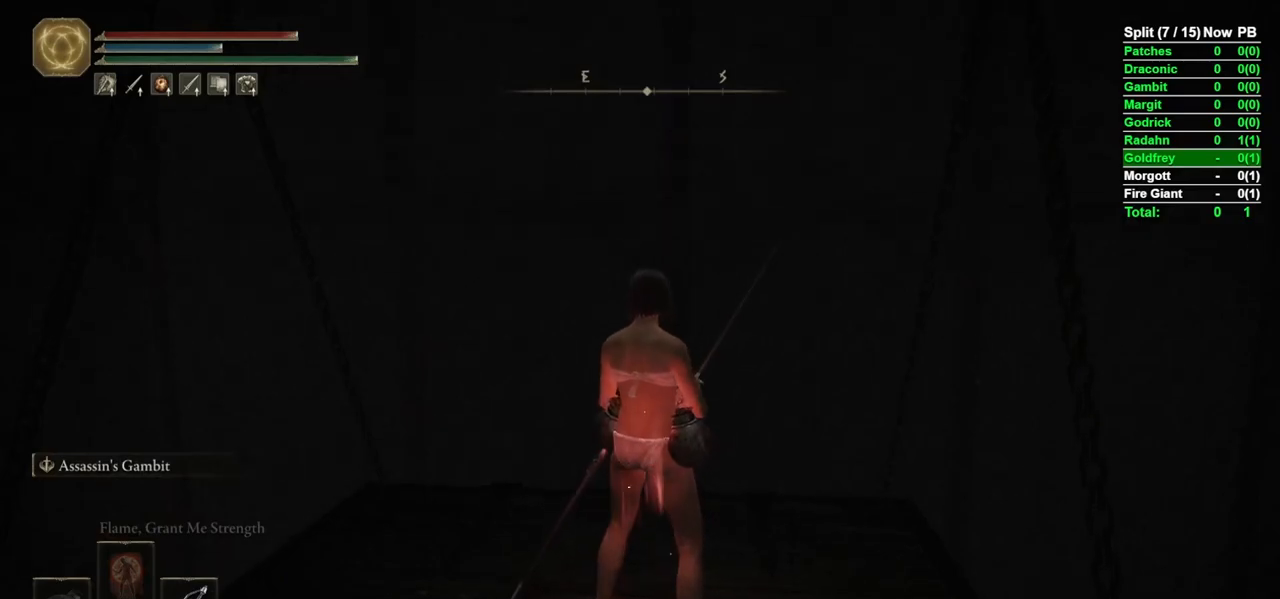
{"buttons": [], "left_stick": "center", "right_stick": "center", "events": []}
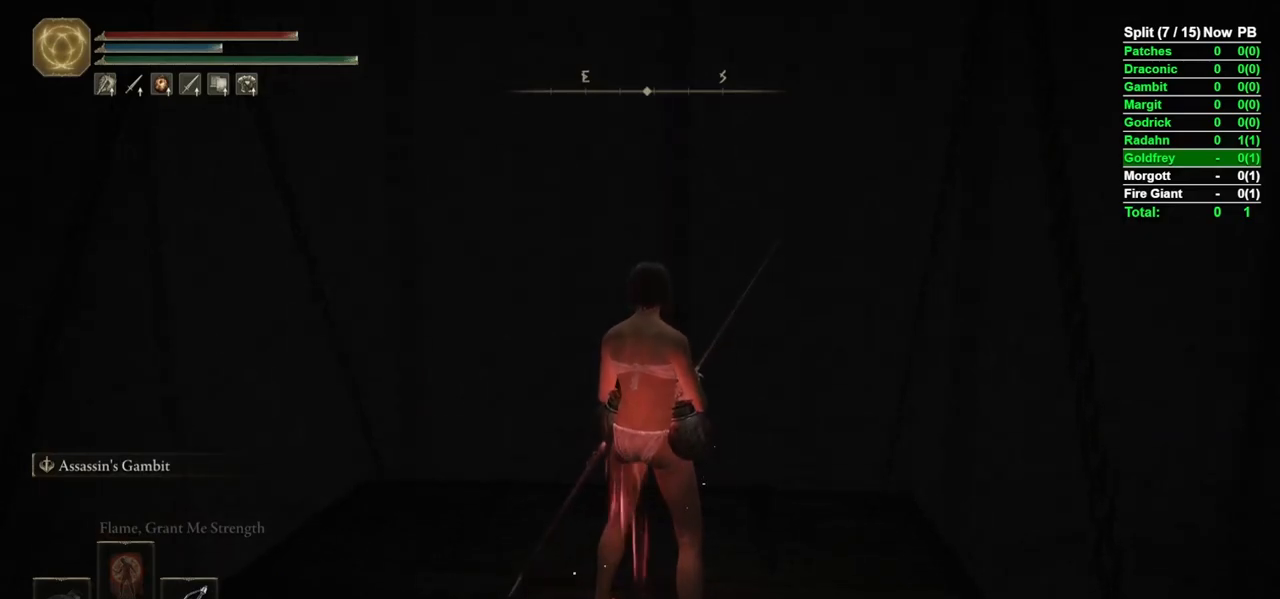
{"buttons": [], "left_stick": "center", "right_stick": "center", "events": []}
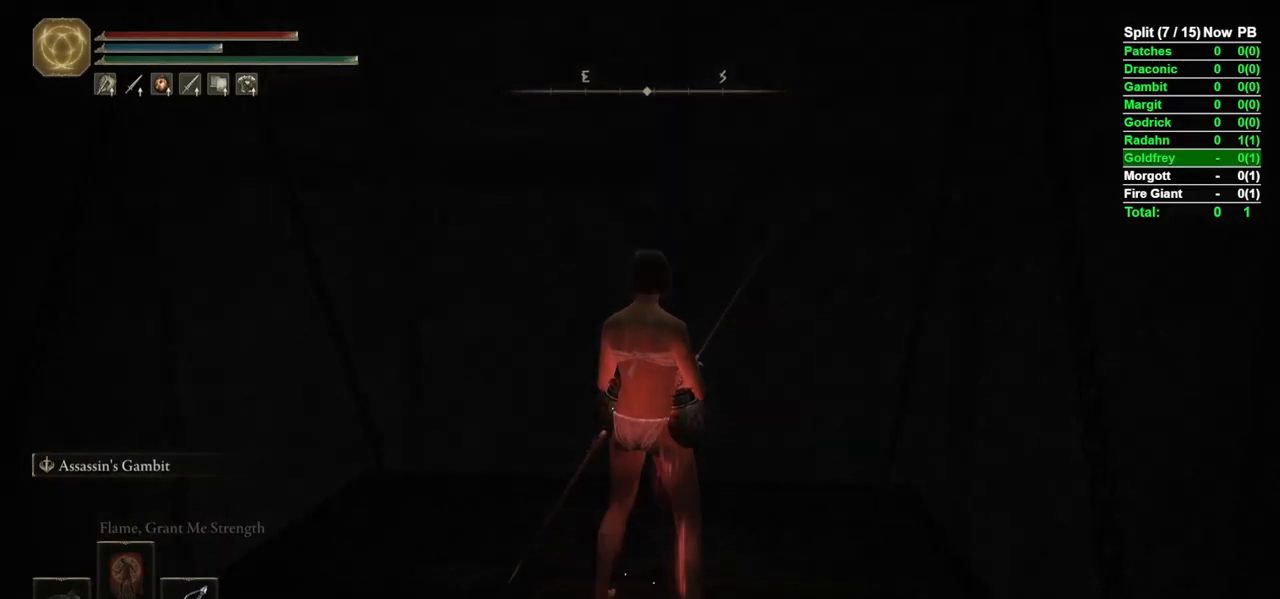
{"buttons": [], "left_stick": "center", "right_stick": "center", "events": []}
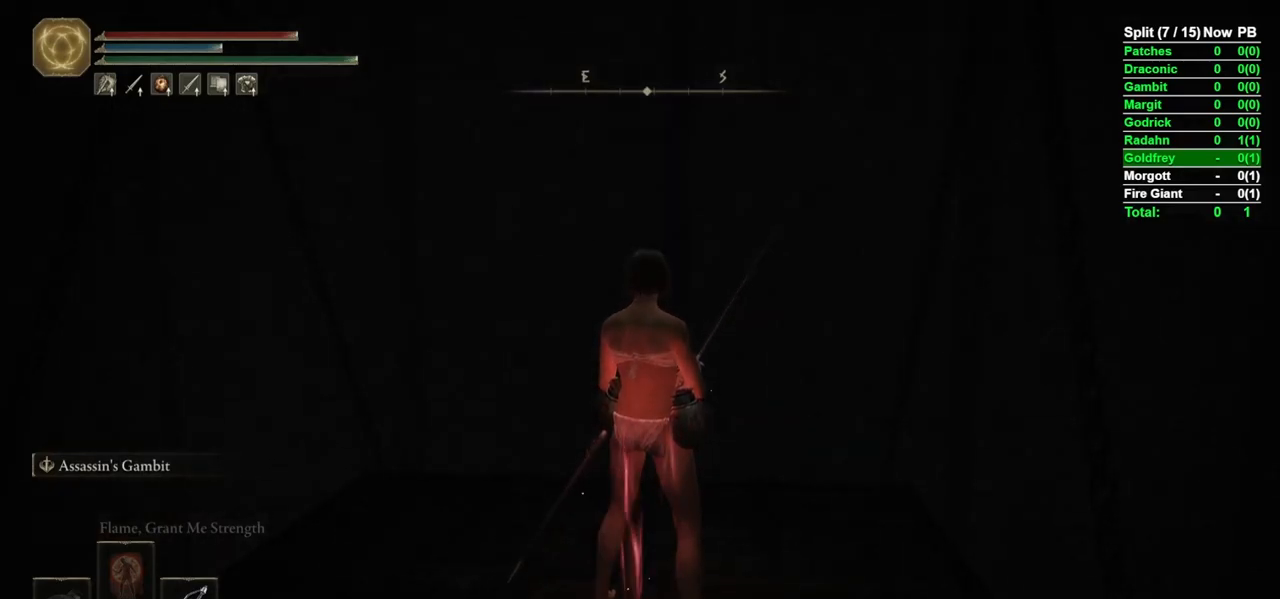
{"buttons": ["A", "START"], "left_stick": "center", "right_stick": "center", "events": [[417, "START", "down"], [500, "A", "down"]]}
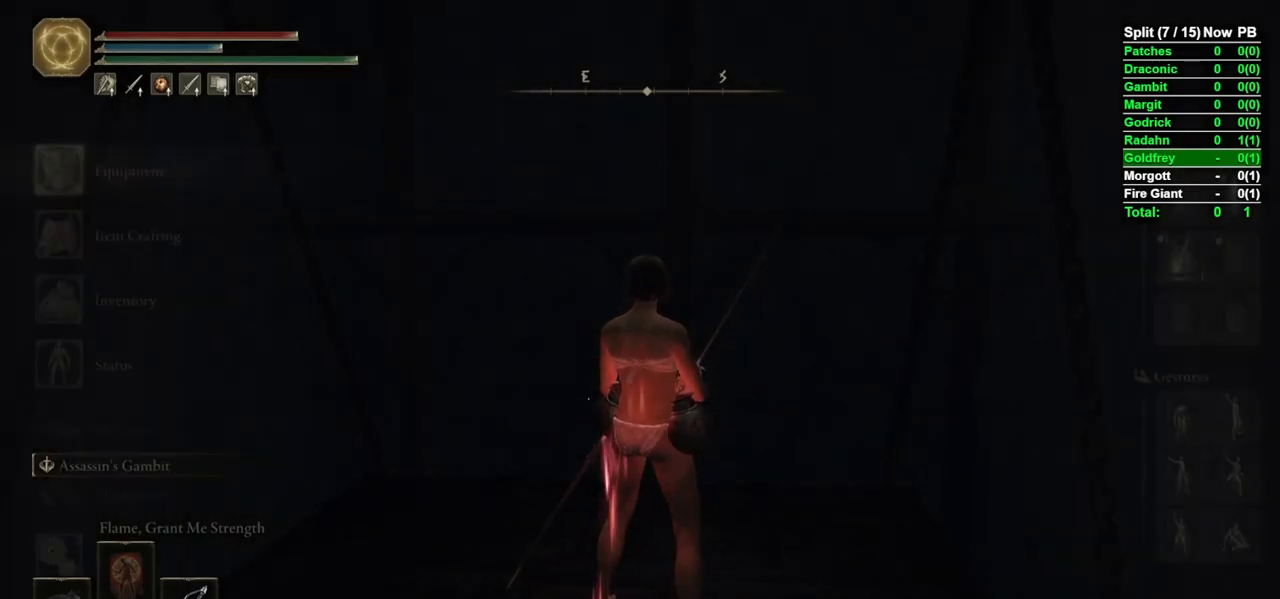
{"buttons": [], "left_stick": "center", "right_stick": "center", "events": [[33, "START", "up"], [100, "A", "up"]]}
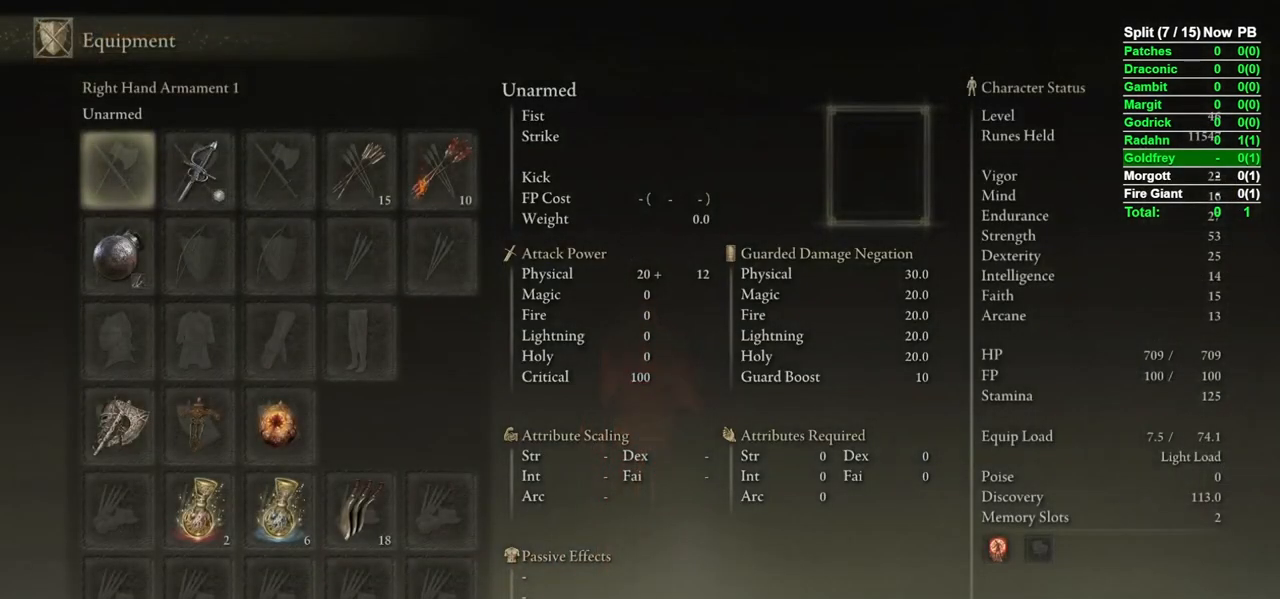
{"buttons": [], "left_stick": "center", "right_stick": "center", "events": [[33, "DPAD_RIGHT", "down"], [117, "DPAD_RIGHT", "up"], [167, "DPAD_RIGHT", "down"], [250, "DPAD_RIGHT", "up"], [450, "A", "down"], [500, "A", "up"]]}
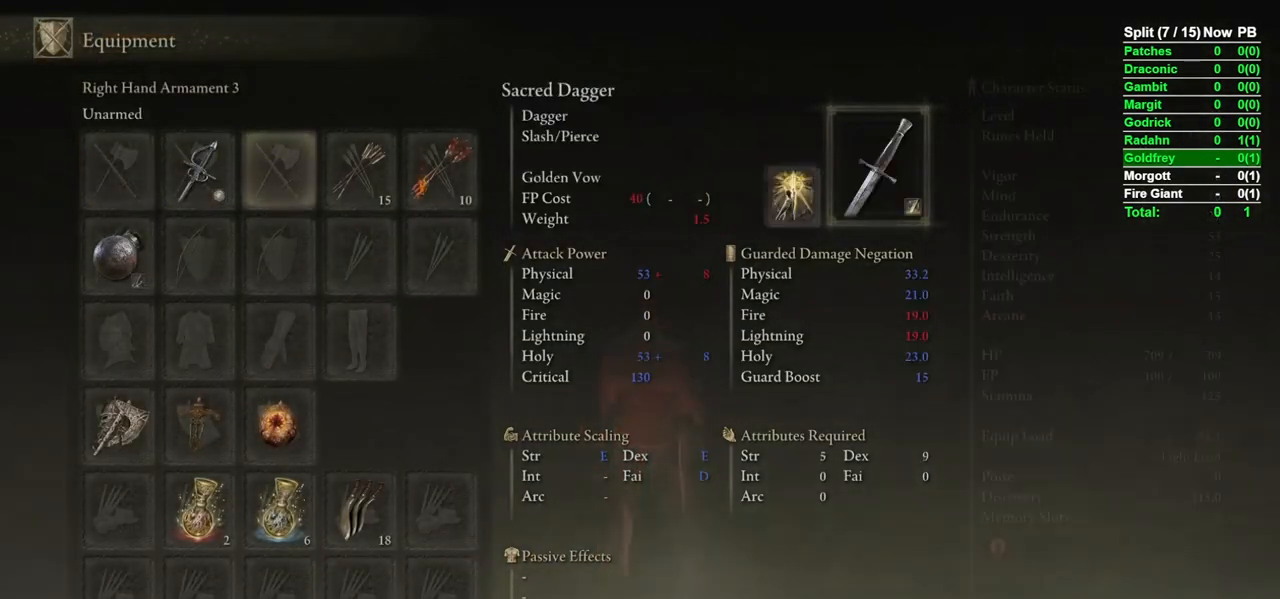
{"buttons": [], "left_stick": "center", "right_stick": "center", "events": [[433, "DPAD_UP", "down"], [500, "DPAD_UP", "up"]]}
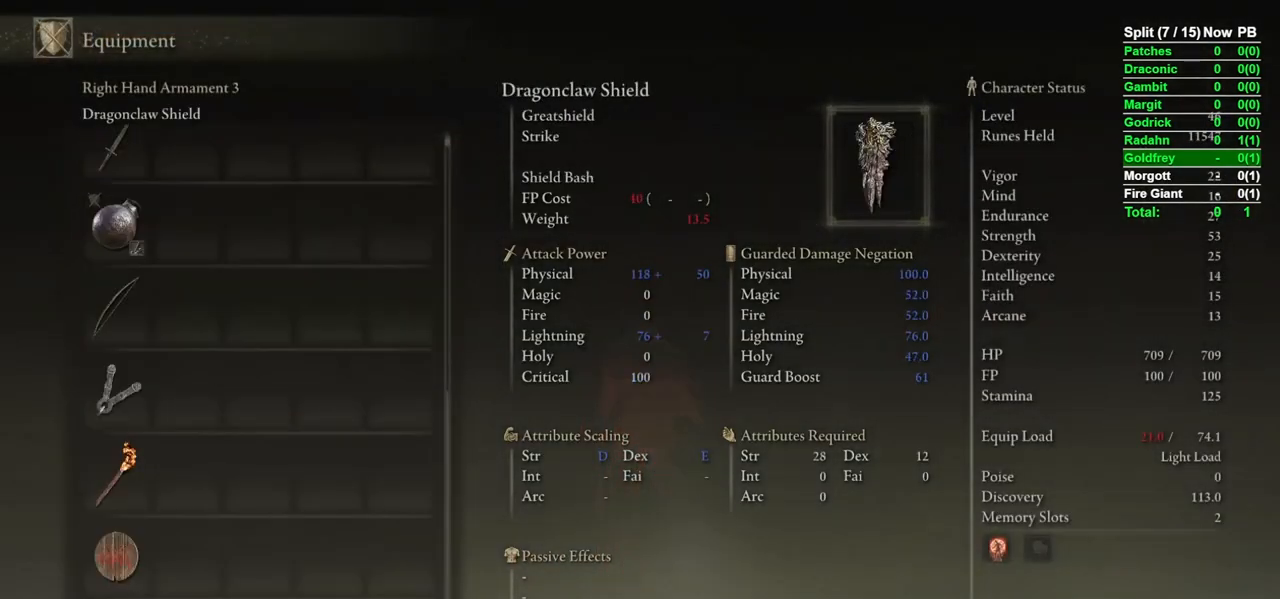
{"buttons": ["DPAD_UP"], "left_stick": "center", "right_stick": "center", "events": [[83, "DPAD_UP", "down"], [167, "DPAD_UP", "up"], [217, "DPAD_UP", "down"], [300, "DPAD_UP", "up"], [350, "DPAD_UP", "down"], [417, "DPAD_UP", "up"], [500, "DPAD_UP", "down"]]}
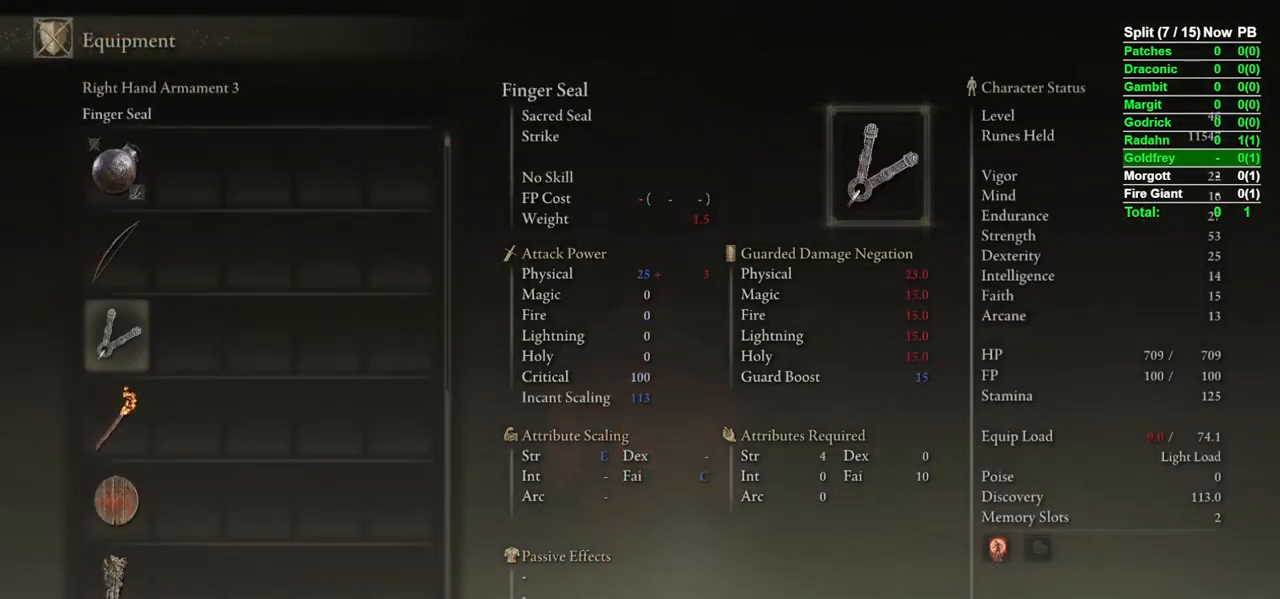
{"buttons": [], "left_stick": "center", "right_stick": "center", "events": [[50, "DPAD_UP", "up"], [133, "A", "down"], [200, "A", "up"], [267, "B", "down"], [350, "B", "up"]]}